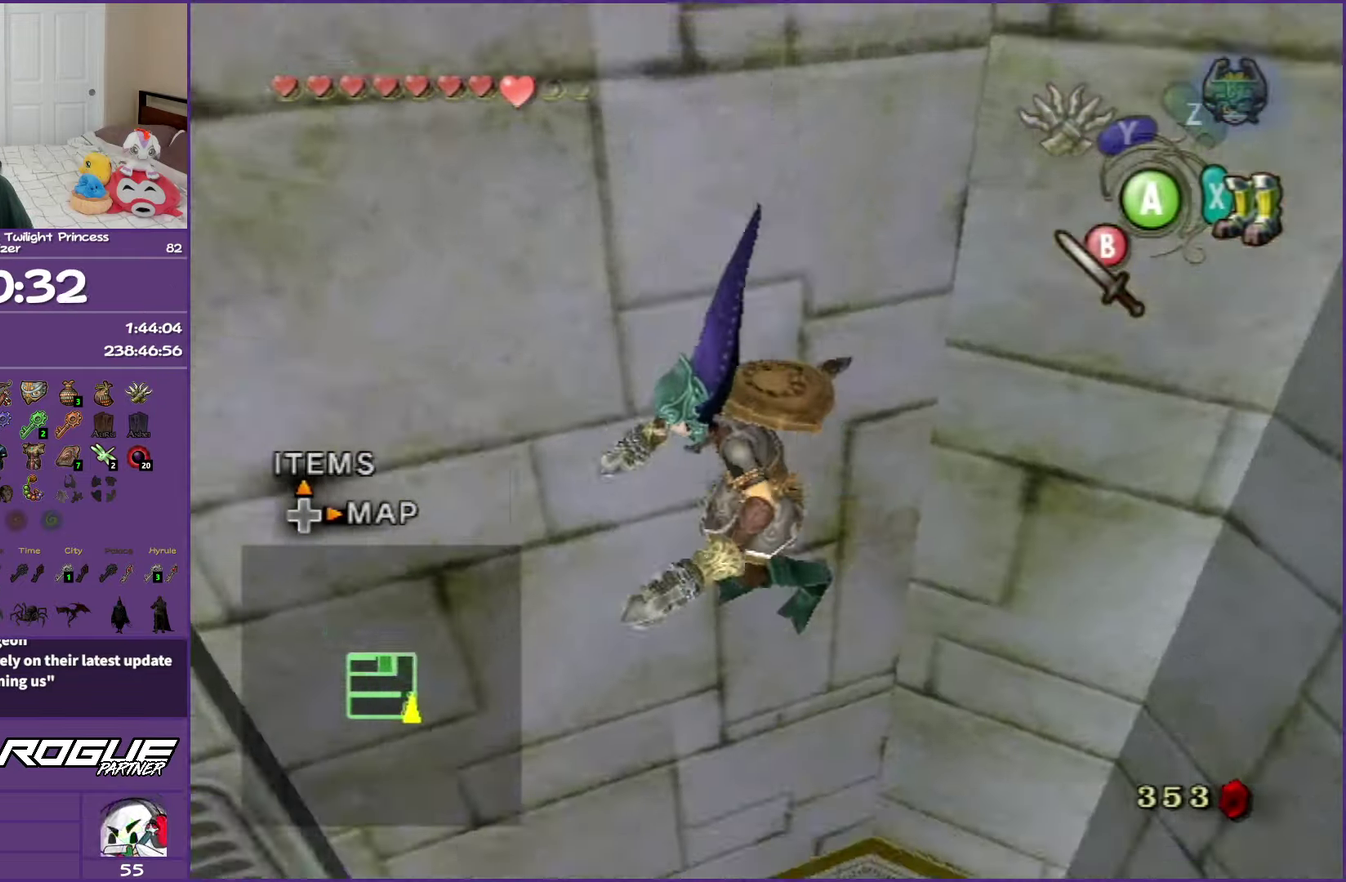
Gameplay with a controller (Nintendo layout); each line is a JSON object with the inputs held at the frame after it. "events" lists button and stick changes between this image and that frame as [ms after this image, input, new state], when the widget could be followed in between. Not read: L3 R3.
{"buttons": [], "left_stick": "up-left", "right_stick": "center", "events": [[367, "right_stick", "center"], [450, "left_stick", "up-left"]]}
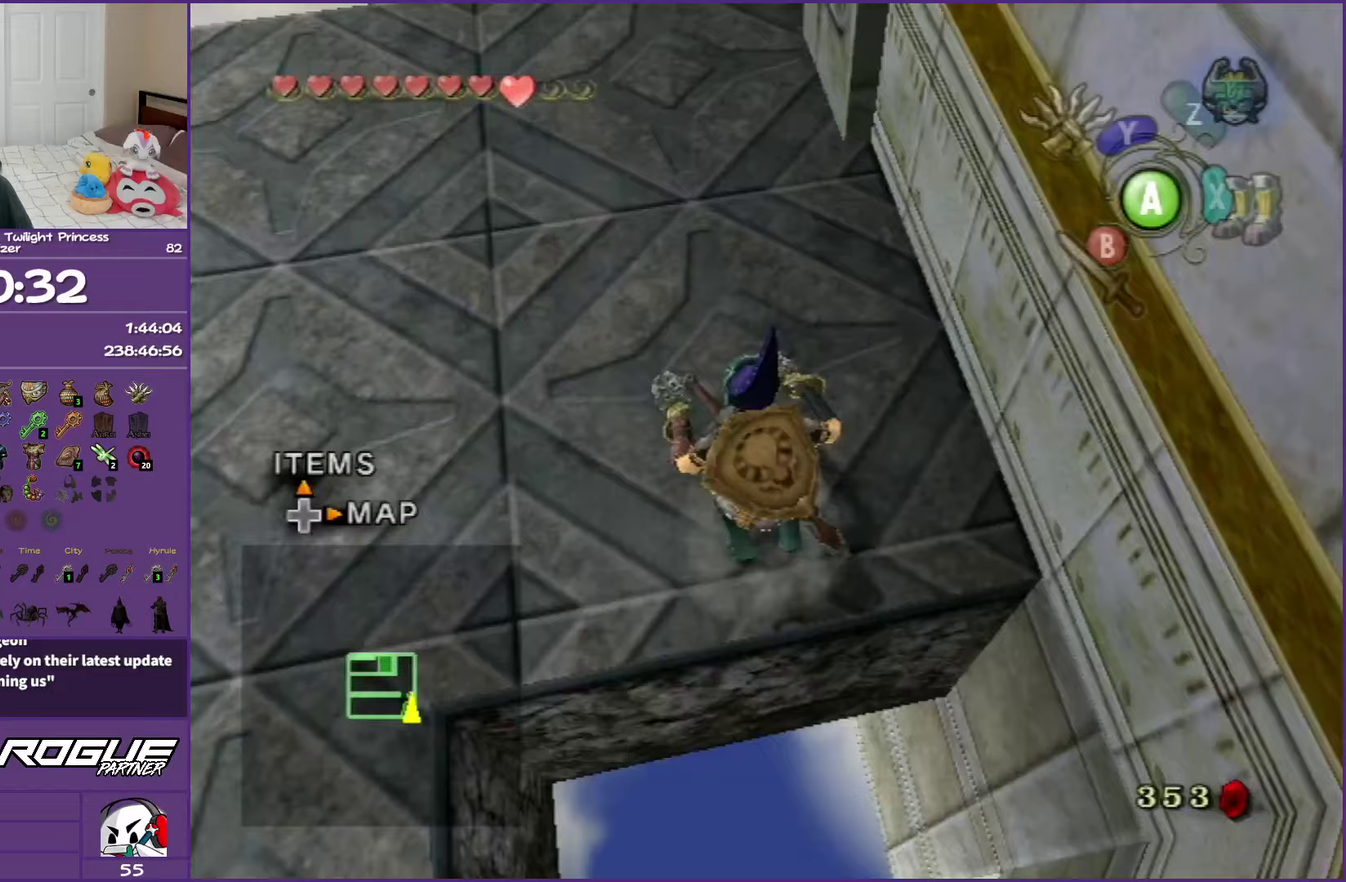
{"buttons": [], "left_stick": "up-left", "right_stick": "center", "events": []}
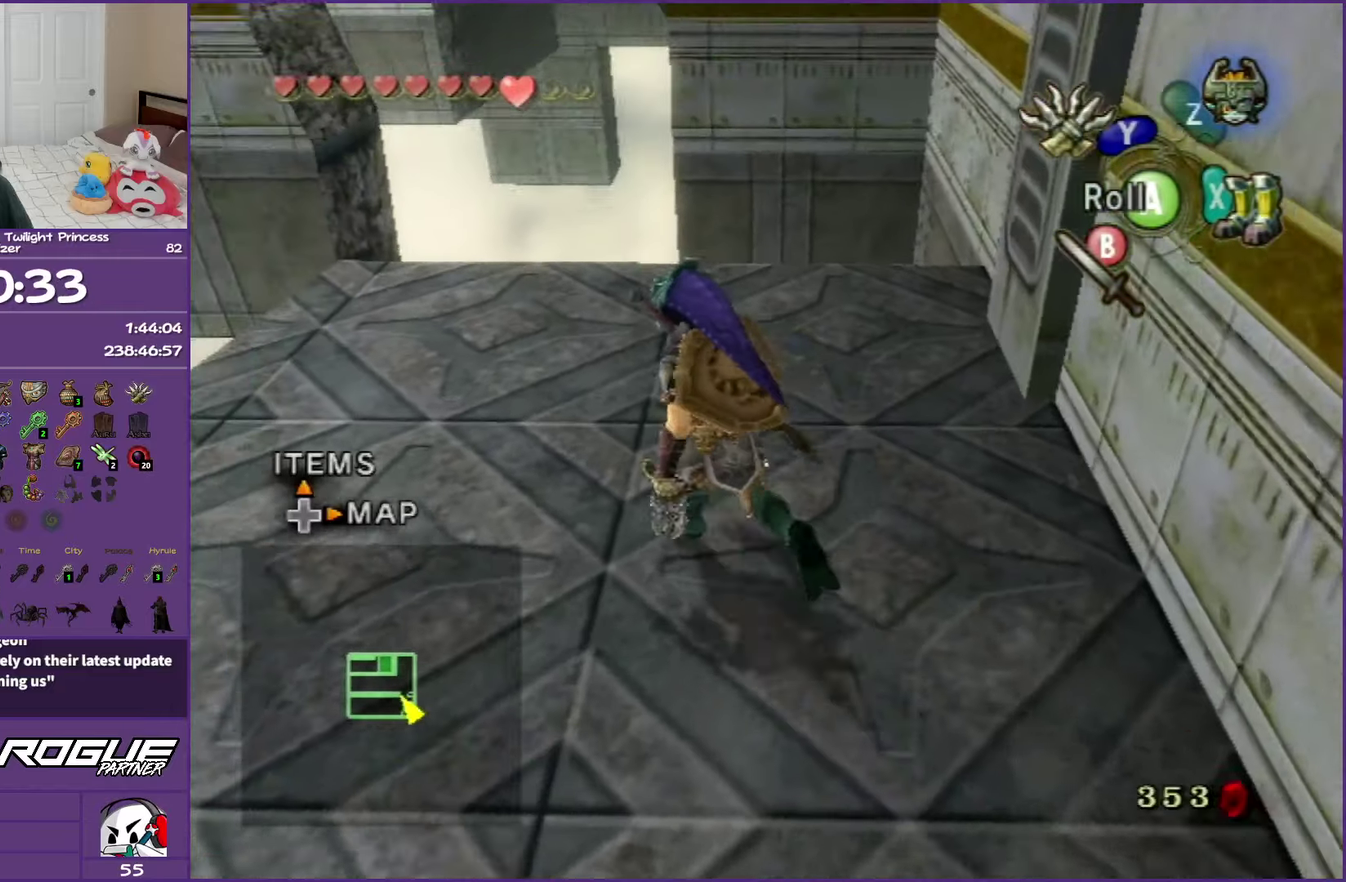
{"buttons": [], "left_stick": "up-right", "right_stick": "center", "events": [[283, "left_stick", "up"], [350, "left_stick", "up-right"]]}
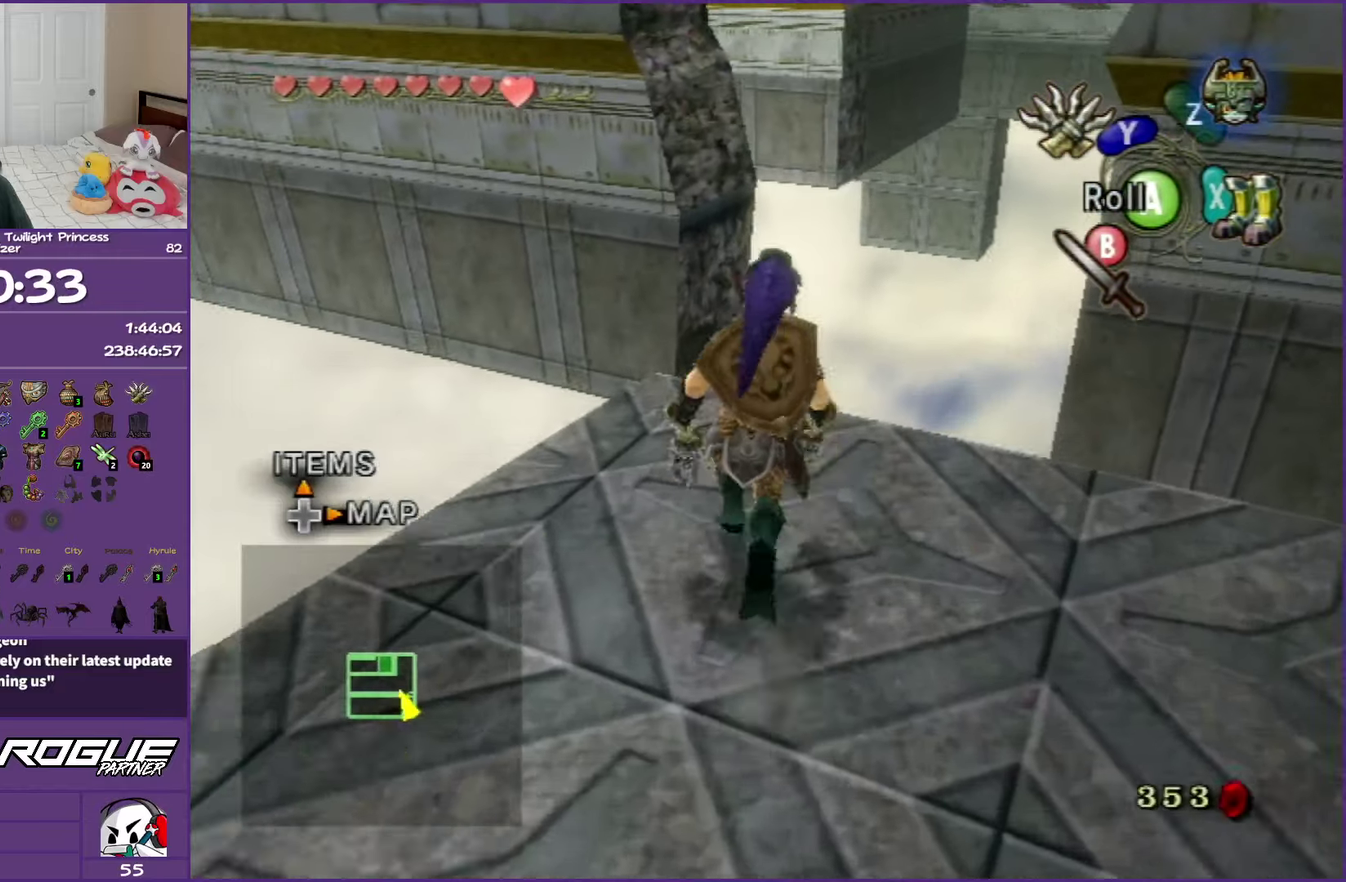
{"buttons": ["Y"], "left_stick": "down", "right_stick": "center", "events": [[117, "right_stick", "up"], [133, "left_stick", "center"], [167, "right_stick", "center"], [317, "Y", "down"], [483, "left_stick", "down"]]}
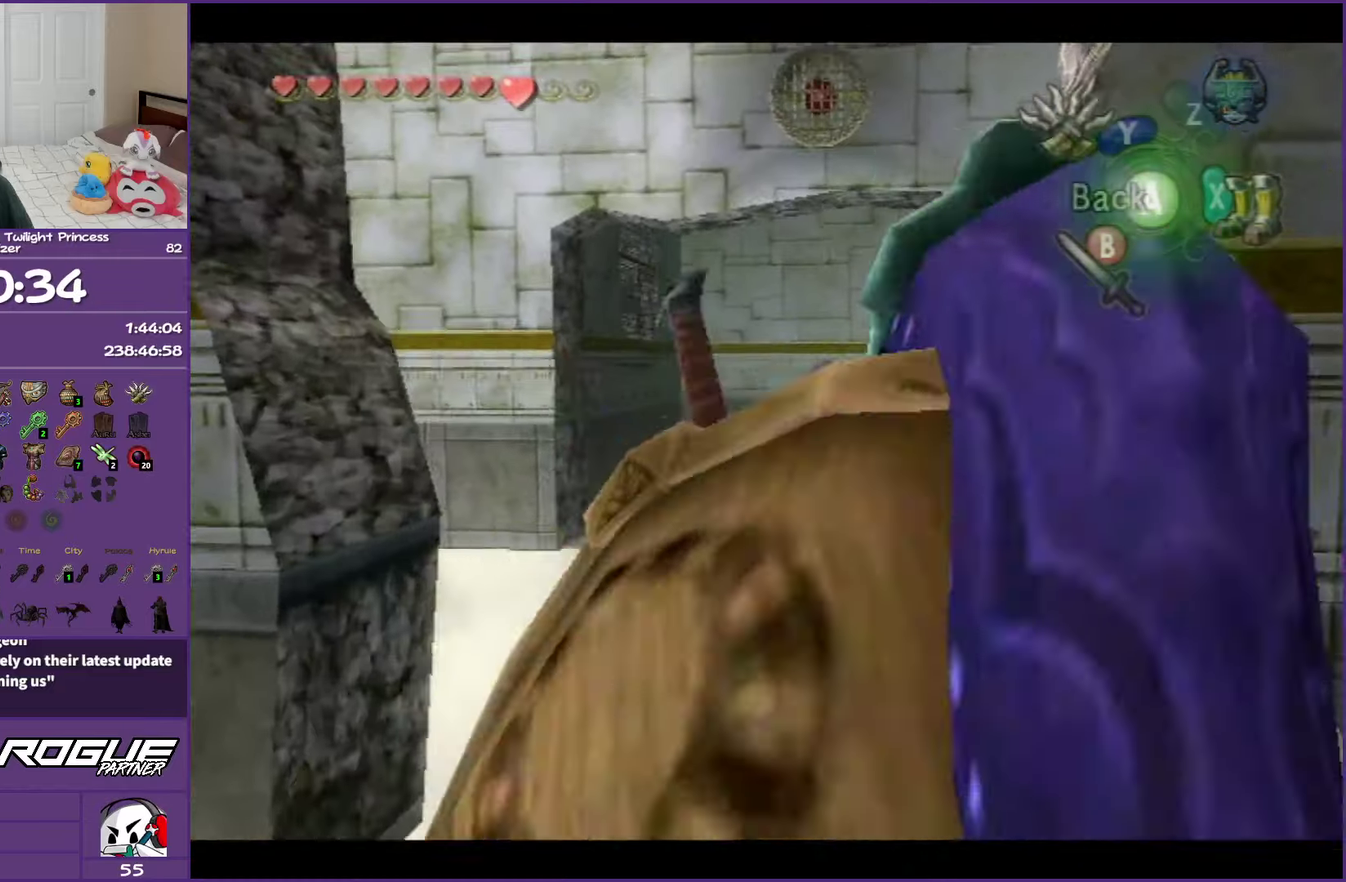
{"buttons": [], "left_stick": "center", "right_stick": "center", "events": [[300, "left_stick", "center"], [483, "Y", "up"]]}
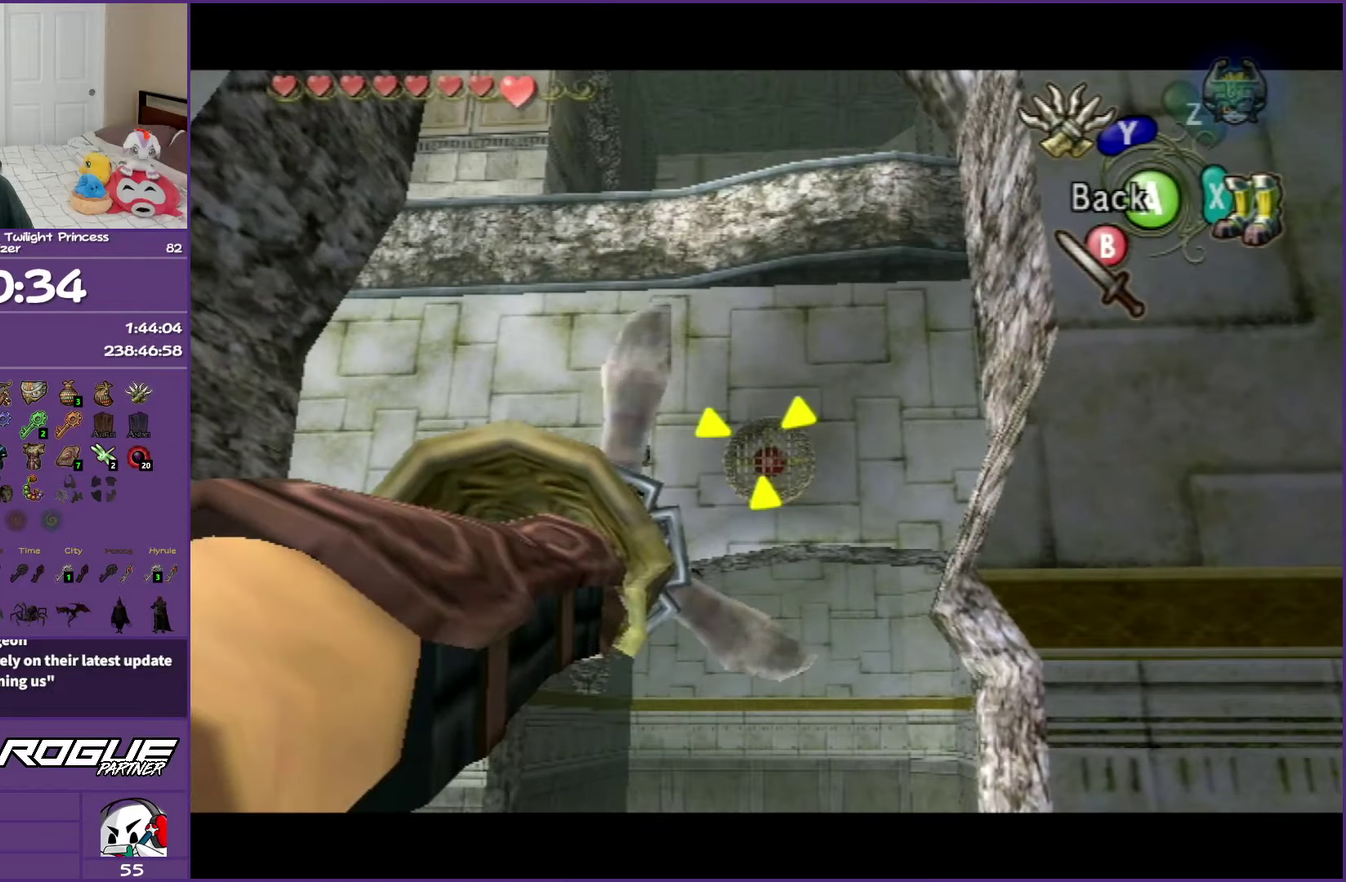
{"buttons": [], "left_stick": "center", "right_stick": "center", "events": []}
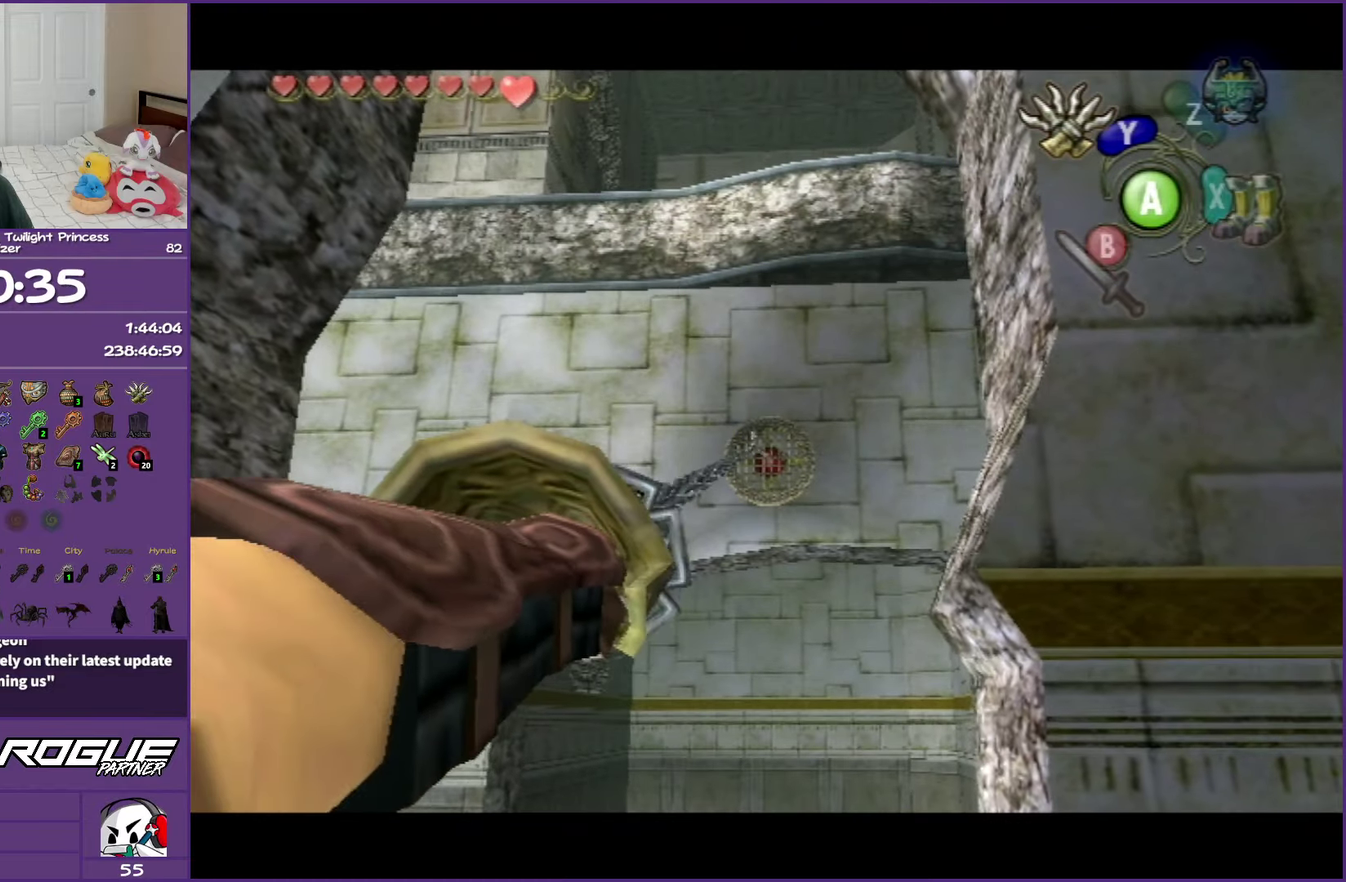
{"buttons": [], "left_stick": "center", "right_stick": "center", "events": []}
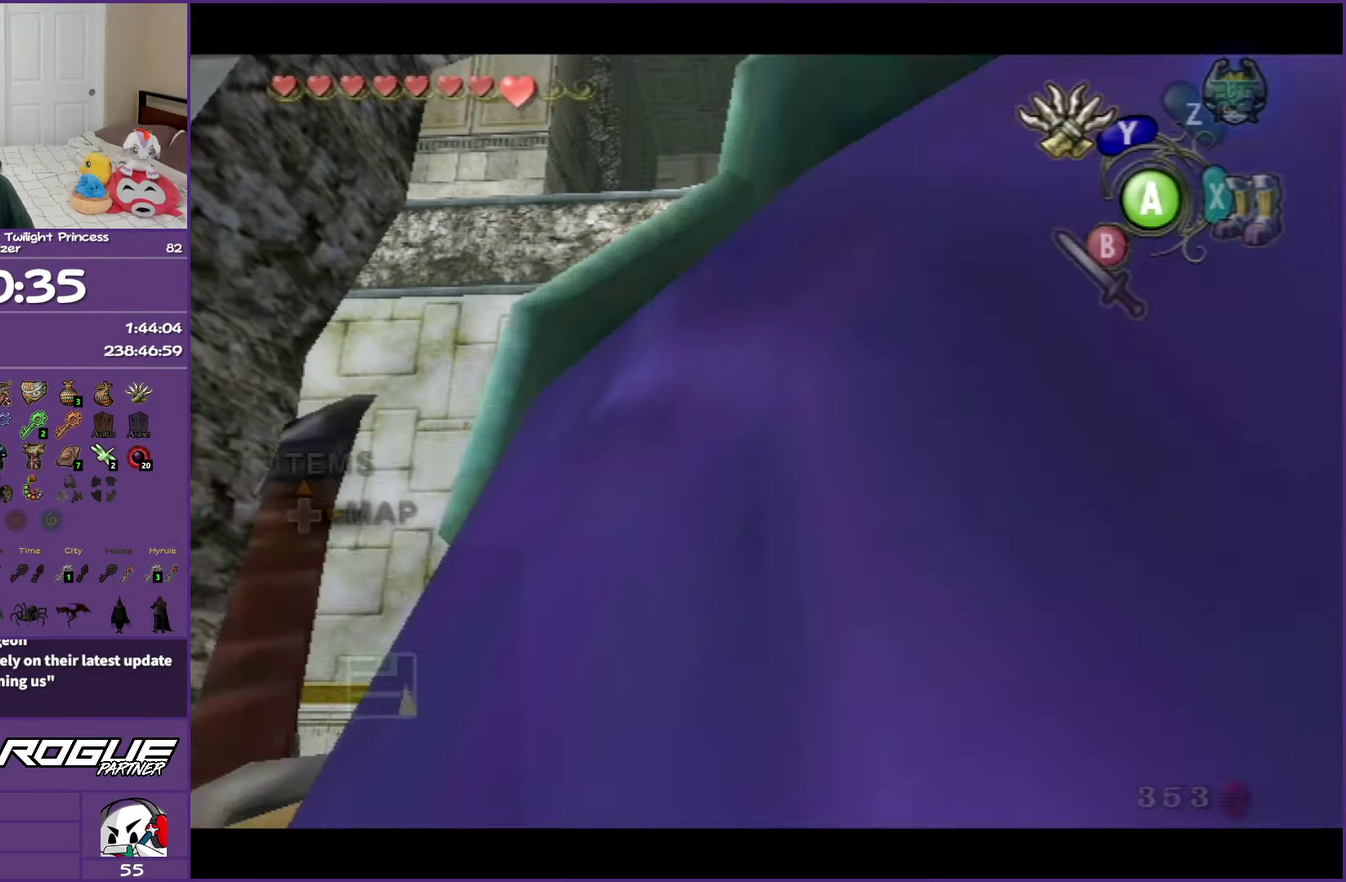
{"buttons": [], "left_stick": "center", "right_stick": "center", "events": []}
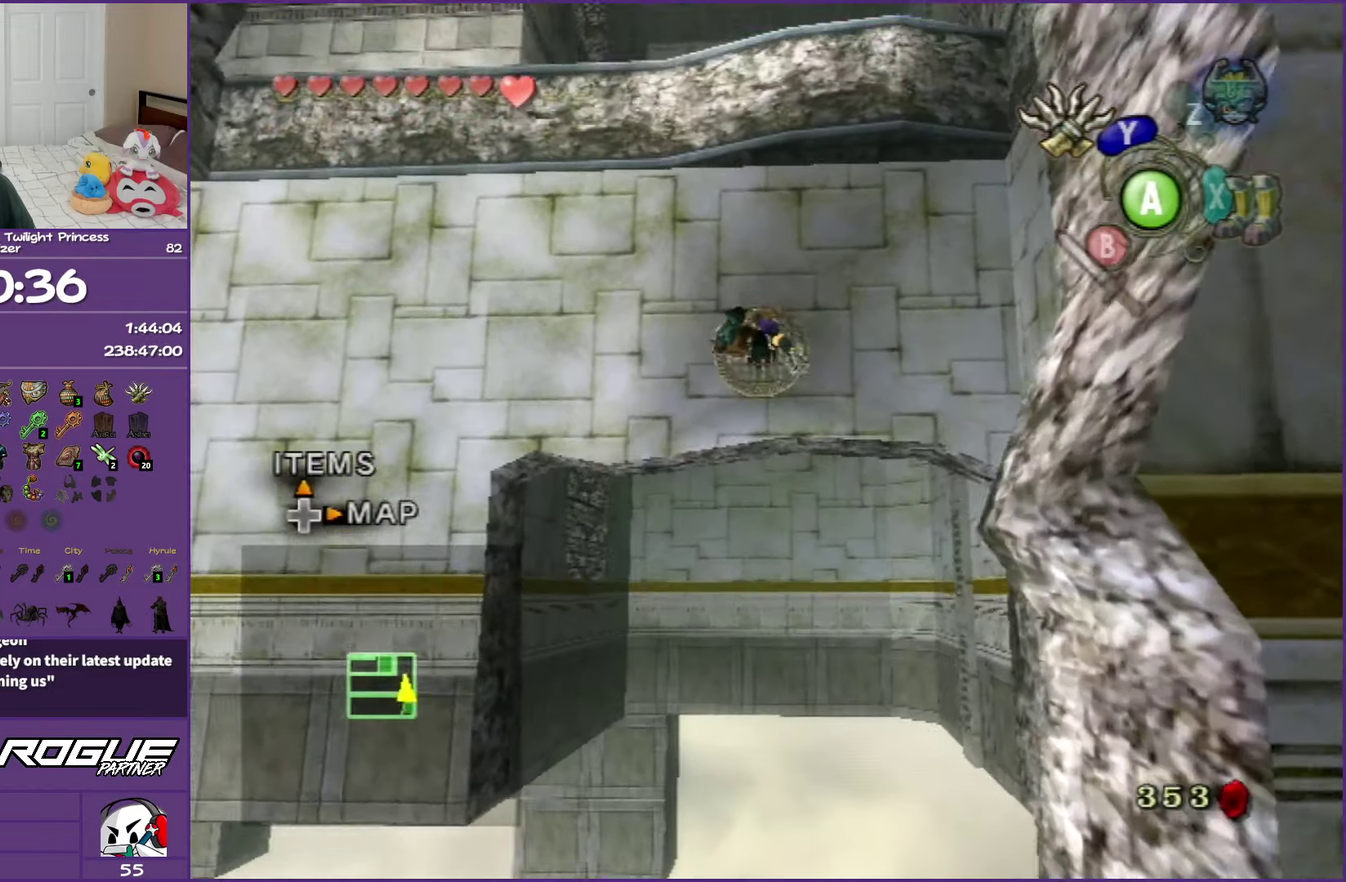
{"buttons": ["Y"], "left_stick": "center", "right_stick": "center", "events": [[467, "Y", "down"]]}
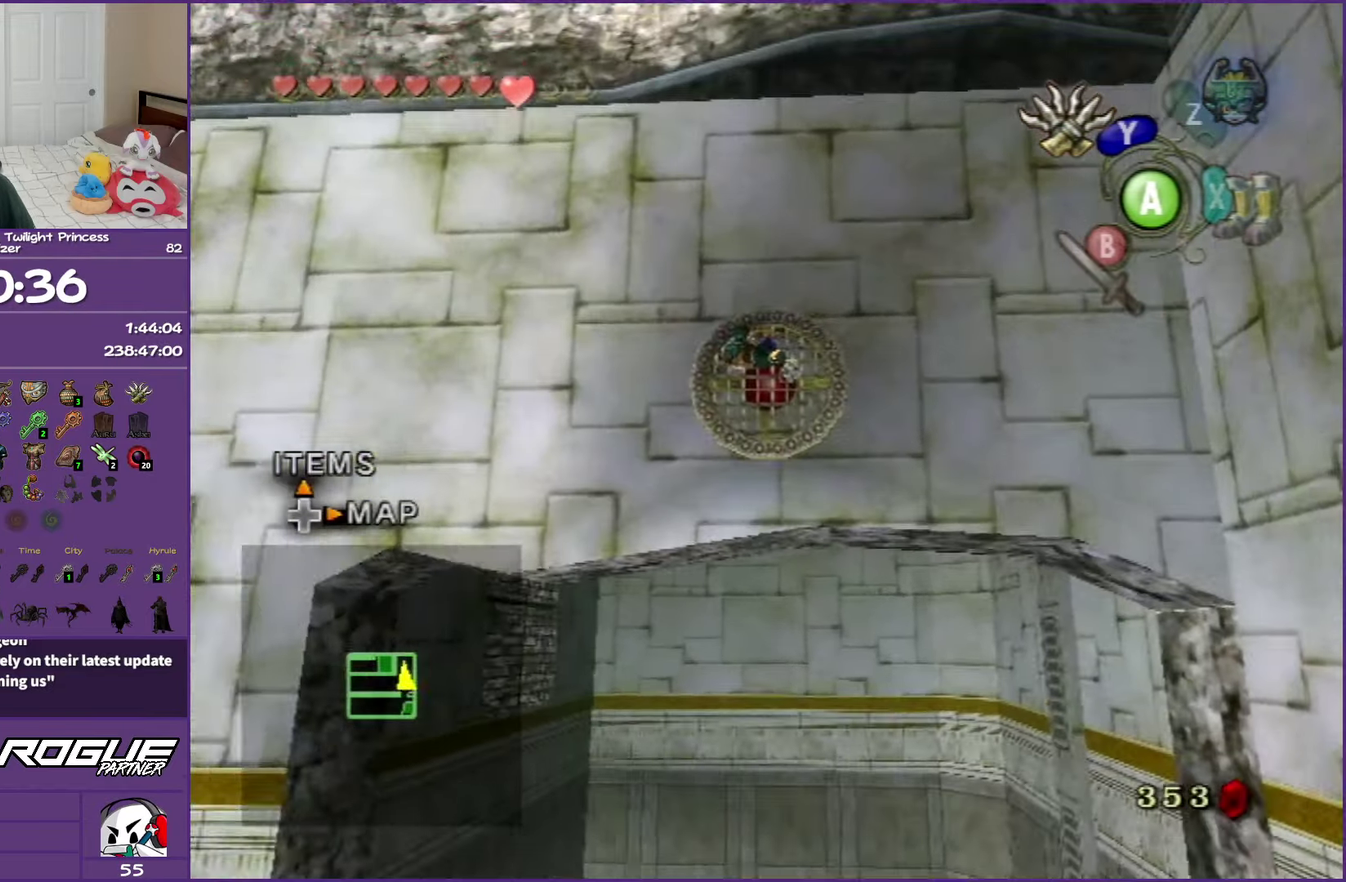
{"buttons": ["Y"], "left_stick": "center", "right_stick": "center", "events": []}
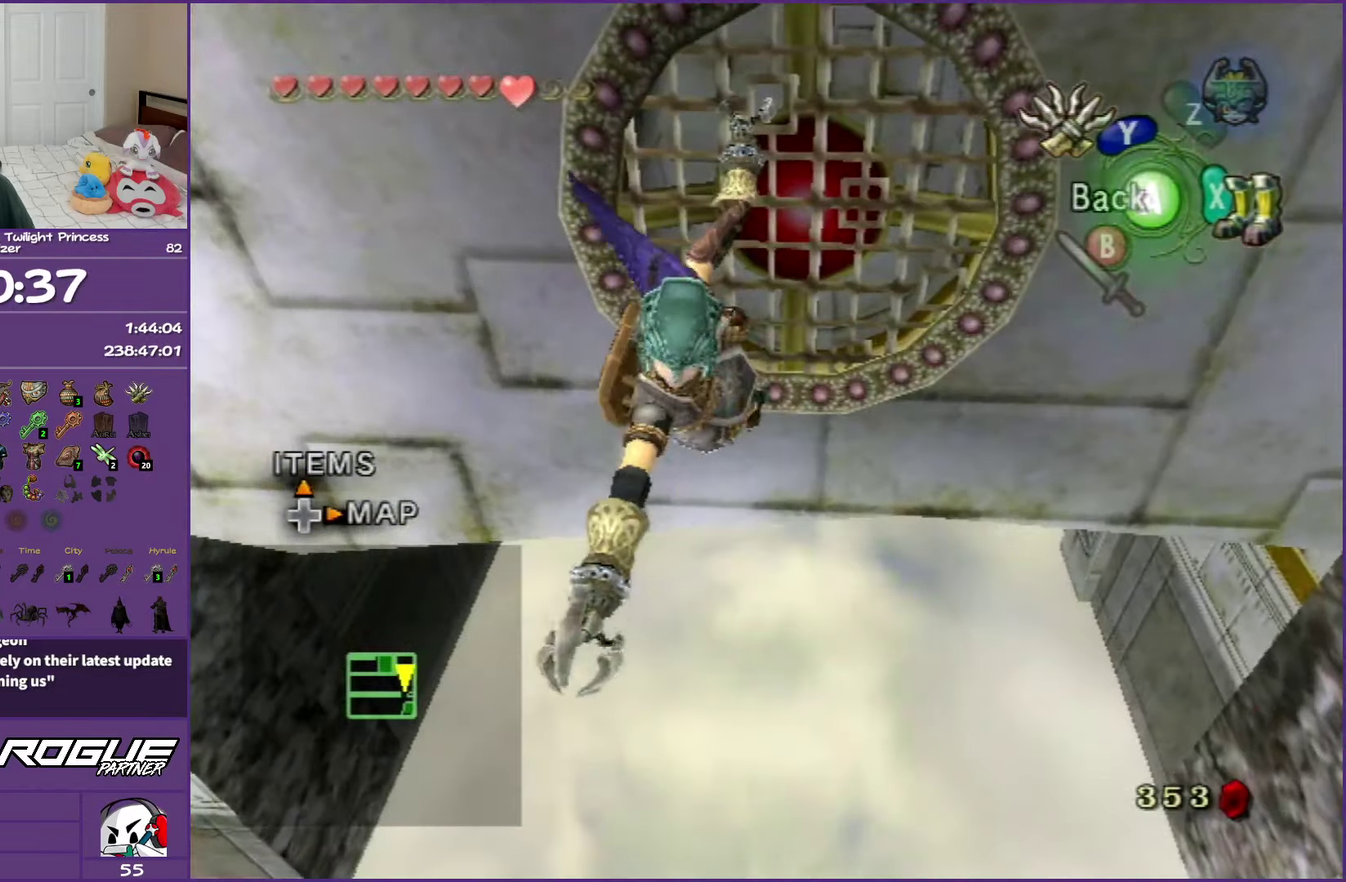
{"buttons": ["Y"], "left_stick": "down-left", "right_stick": "center", "events": [[167, "left_stick", "down-left"]]}
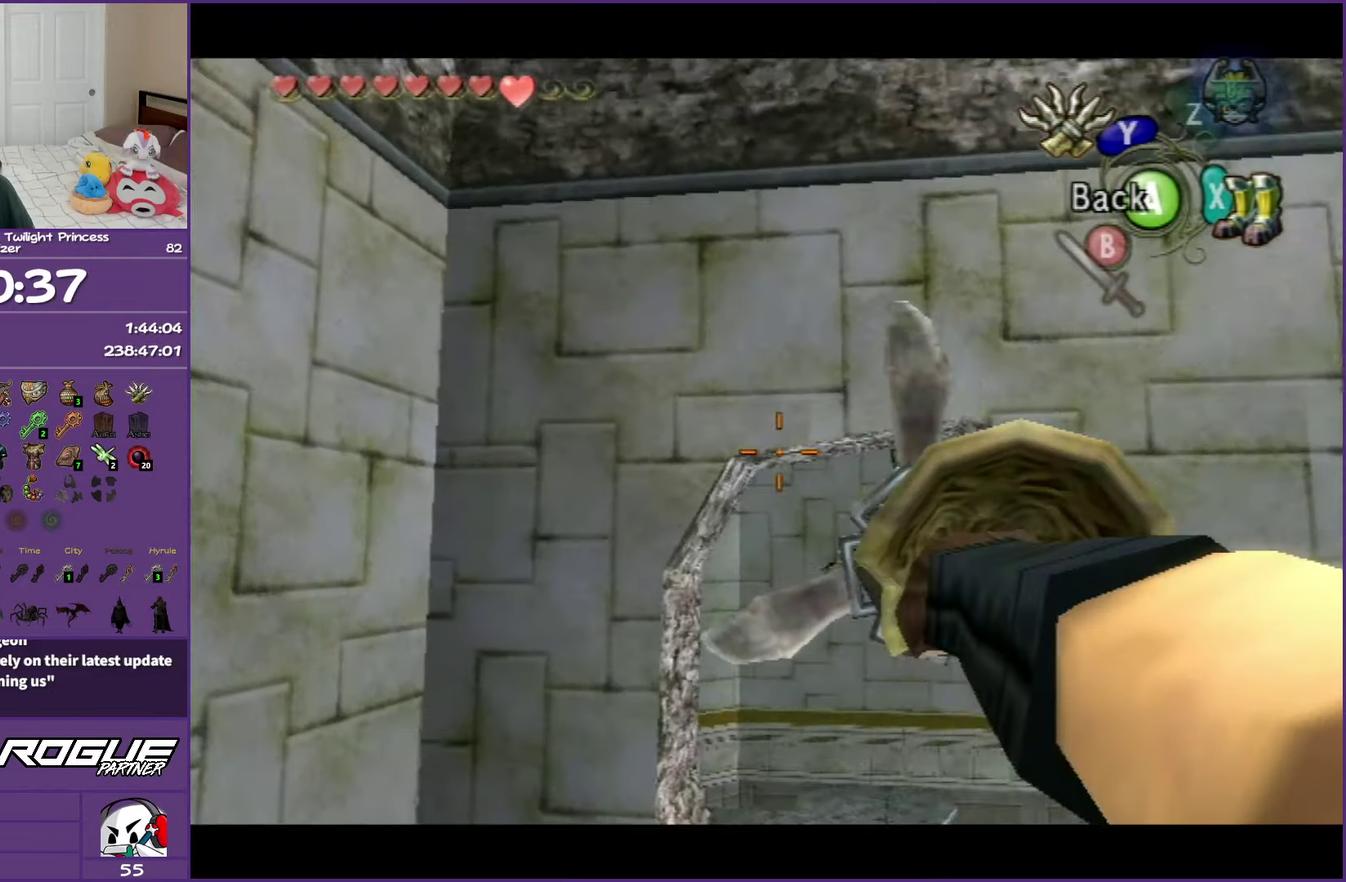
{"buttons": ["Y"], "left_stick": "down-right", "right_stick": "center", "events": [[267, "left_stick", "down-right"]]}
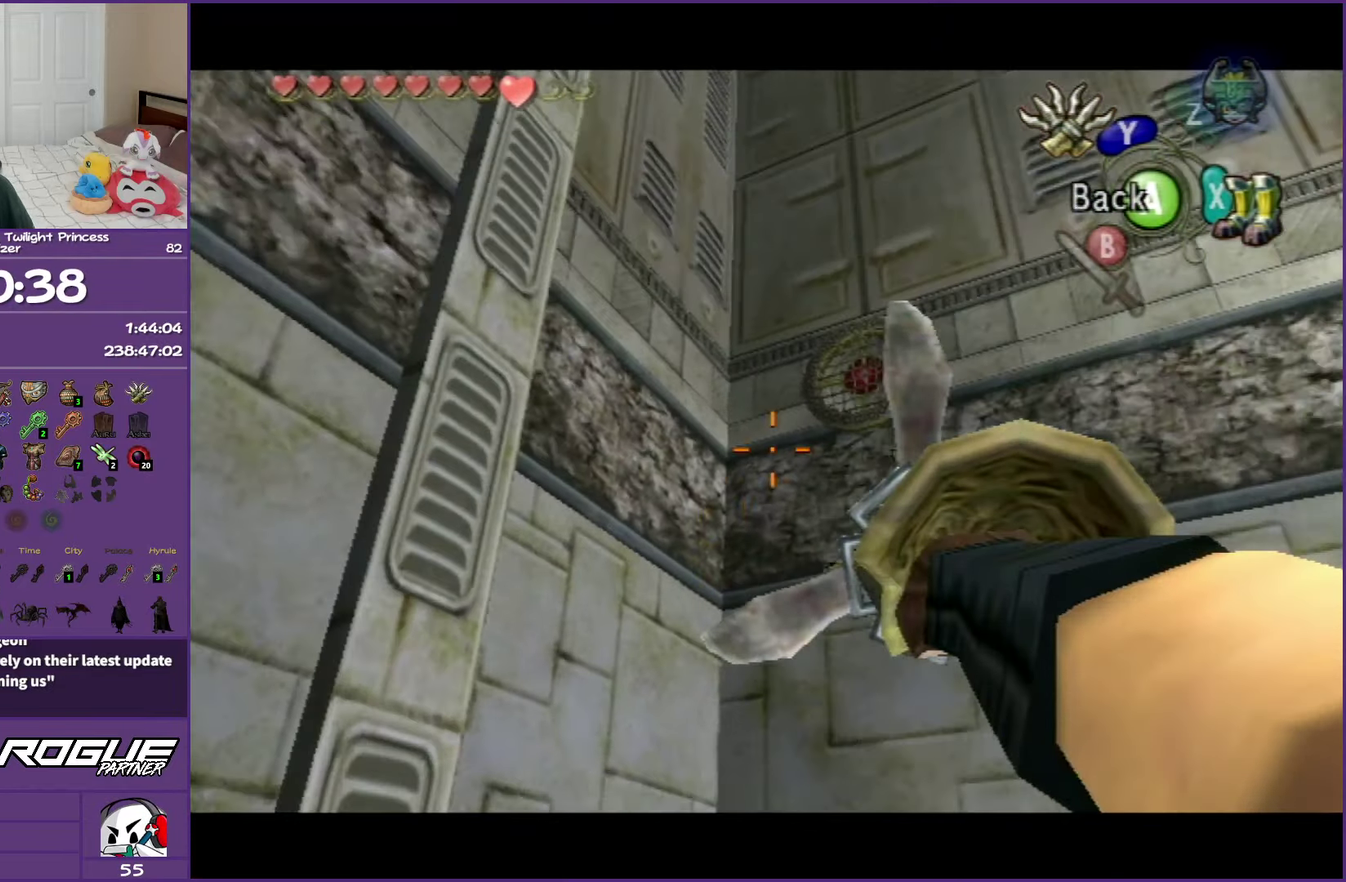
{"buttons": ["Y"], "left_stick": "center", "right_stick": "center", "events": [[83, "left_stick", "center"]]}
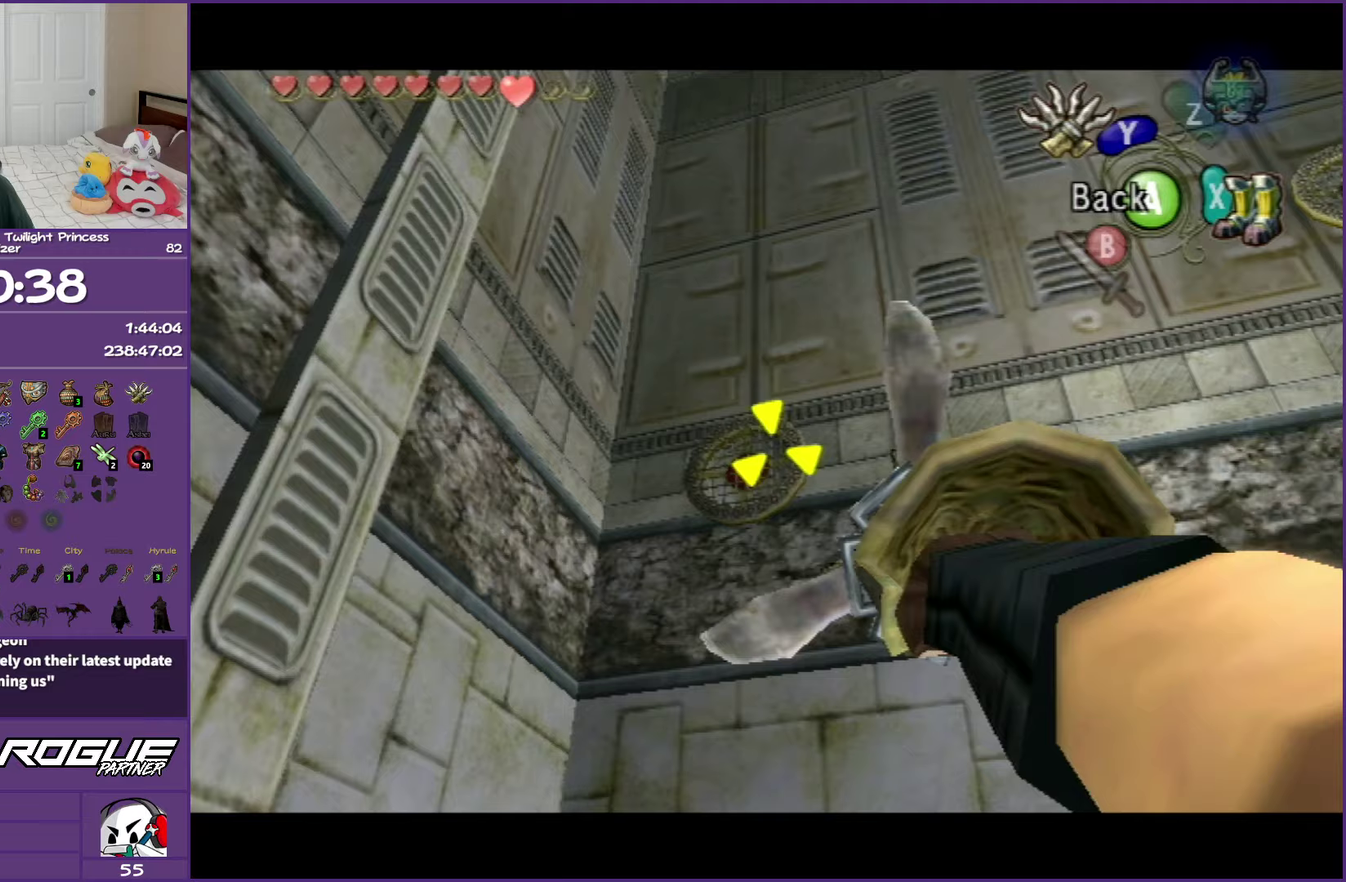
{"buttons": [], "left_stick": "center", "right_stick": "center", "events": [[200, "Y", "up"]]}
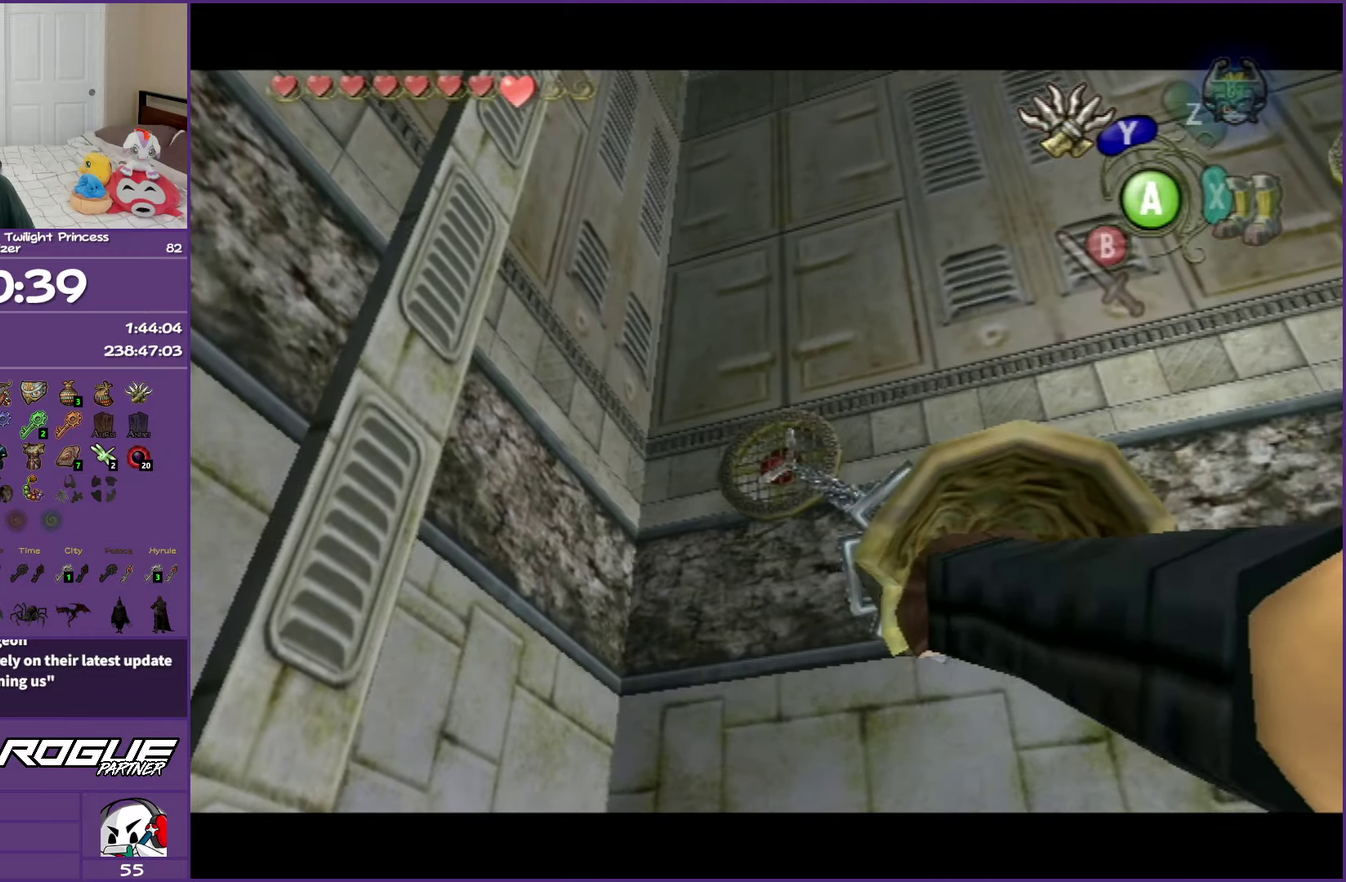
{"buttons": [], "left_stick": "center", "right_stick": "center", "events": []}
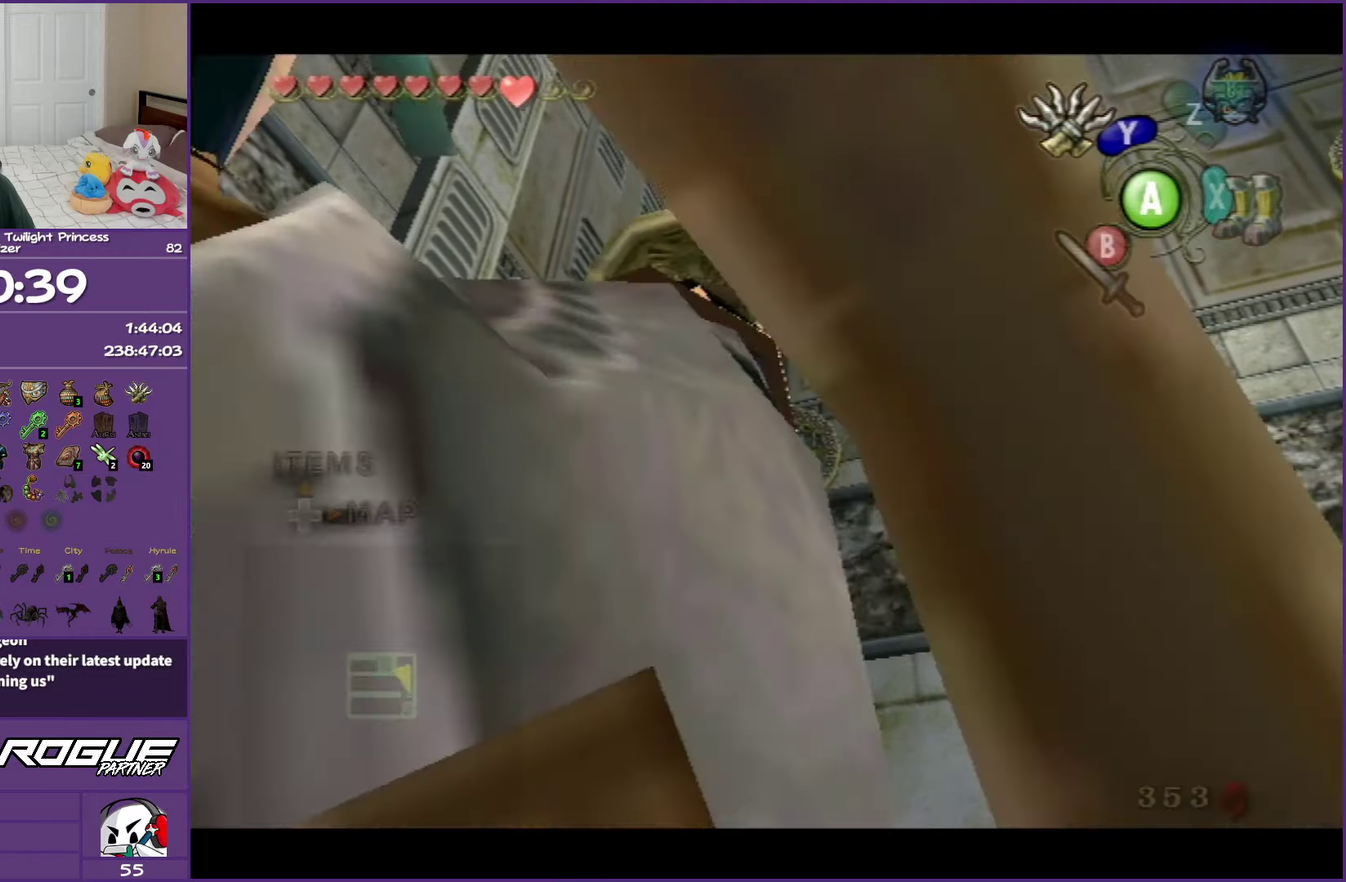
{"buttons": ["Y"], "left_stick": "center", "right_stick": "center", "events": [[500, "Y", "down"]]}
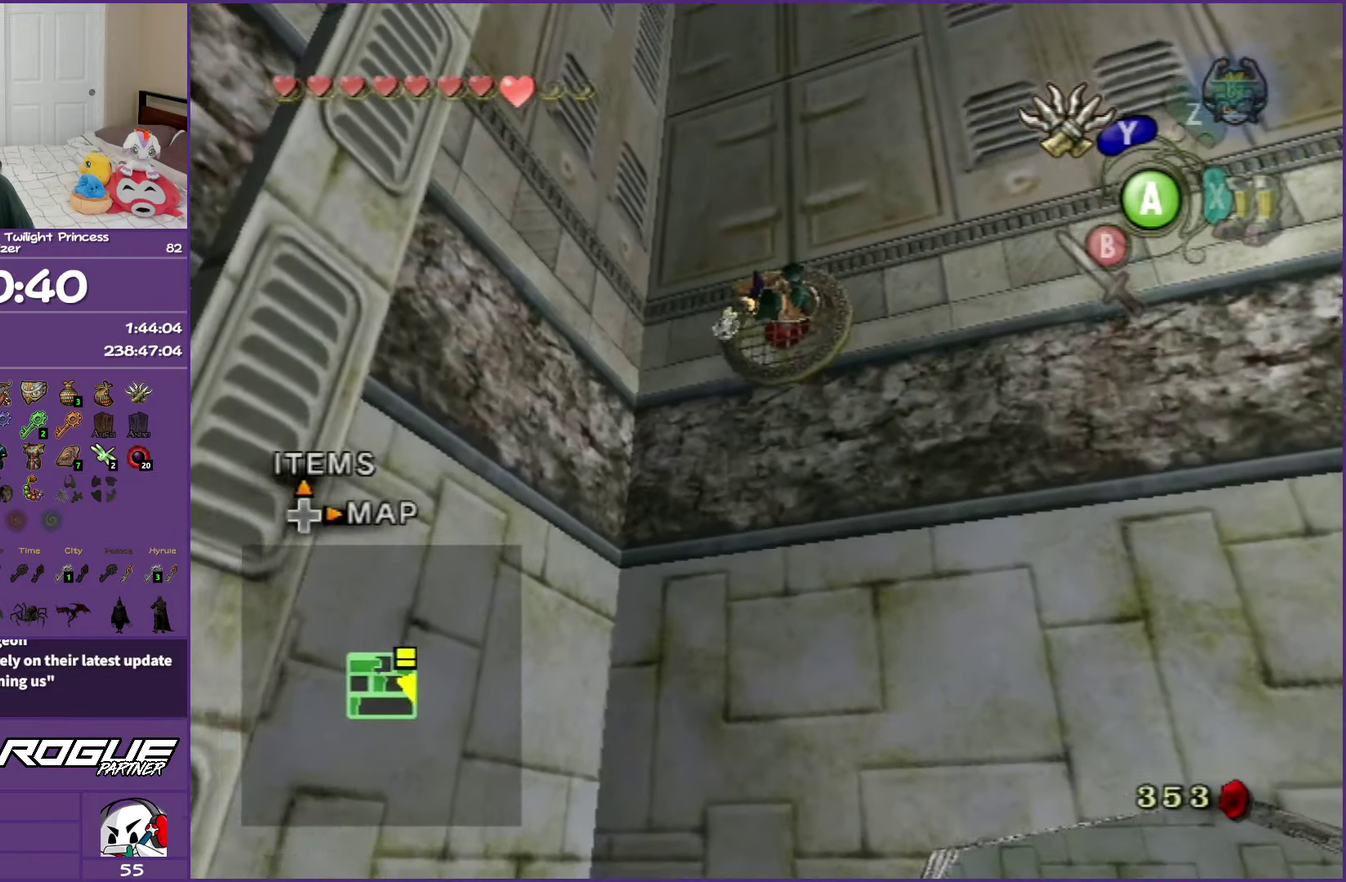
{"buttons": ["Y"], "left_stick": "center", "right_stick": "center", "events": []}
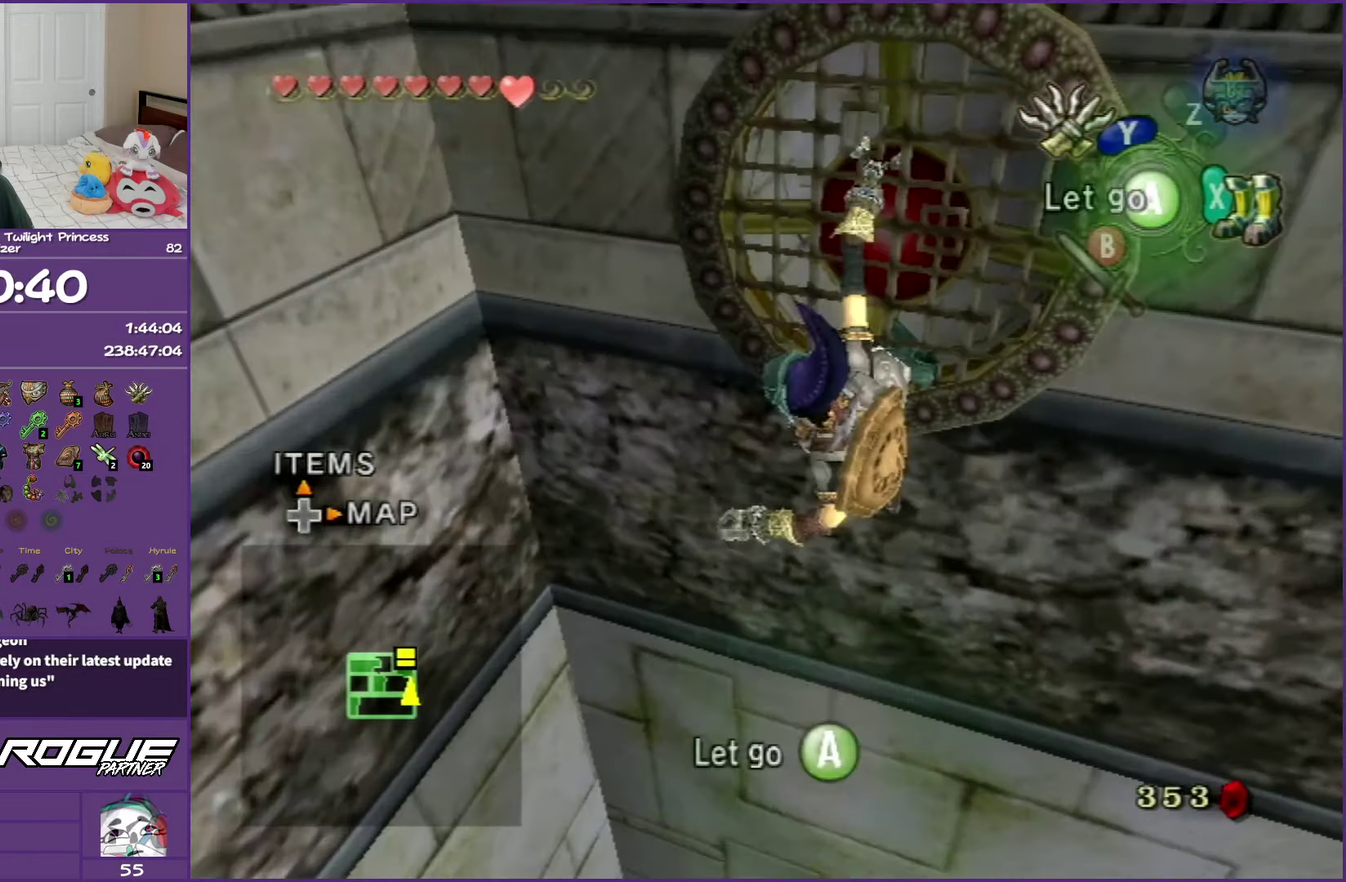
{"buttons": ["Y"], "left_stick": "center", "right_stick": "center", "events": []}
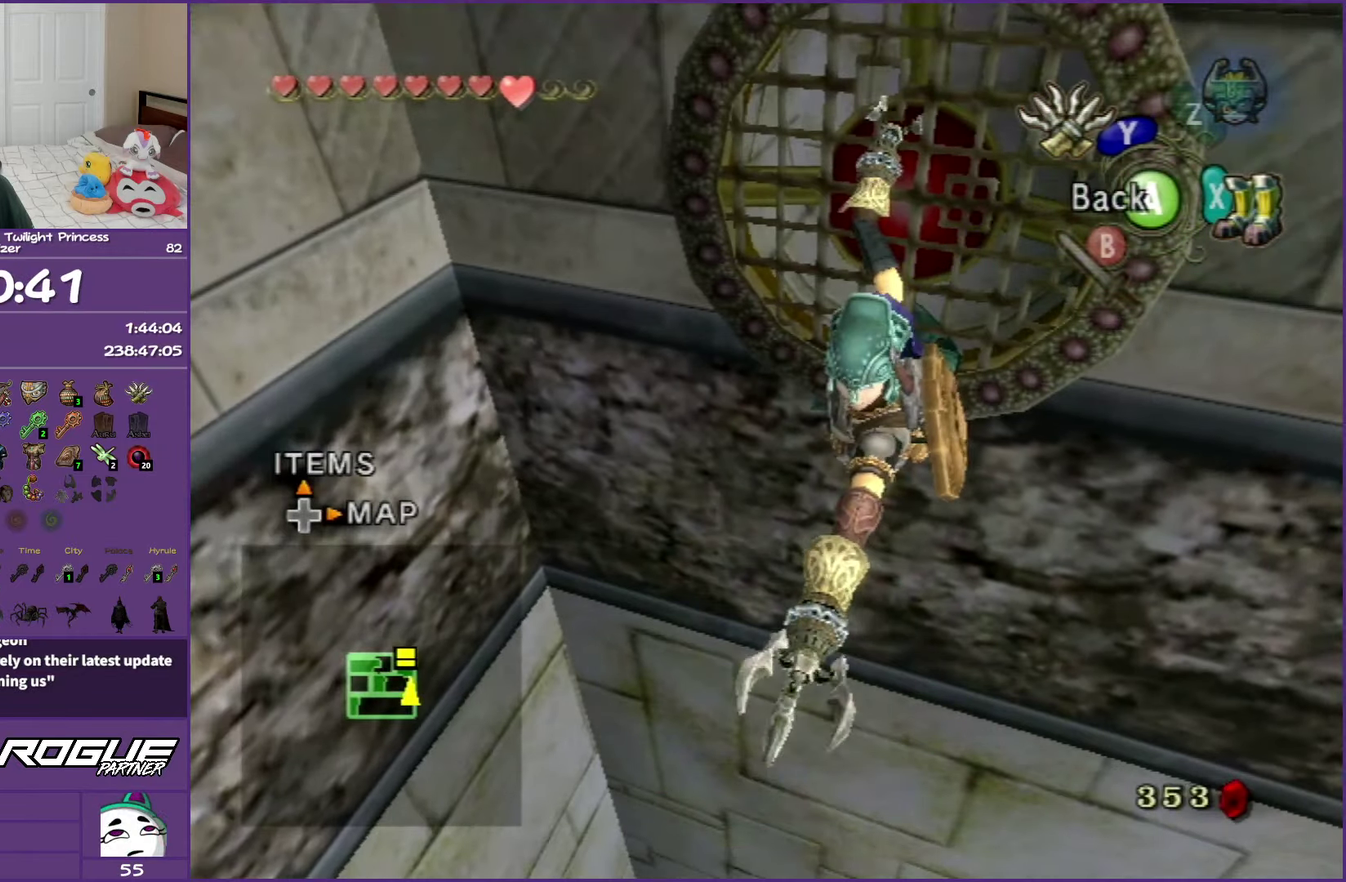
{"buttons": ["Y"], "left_stick": "down-left", "right_stick": "center", "events": [[217, "left_stick", "left"], [317, "left_stick", "center"], [400, "left_stick", "down"], [500, "left_stick", "down-left"]]}
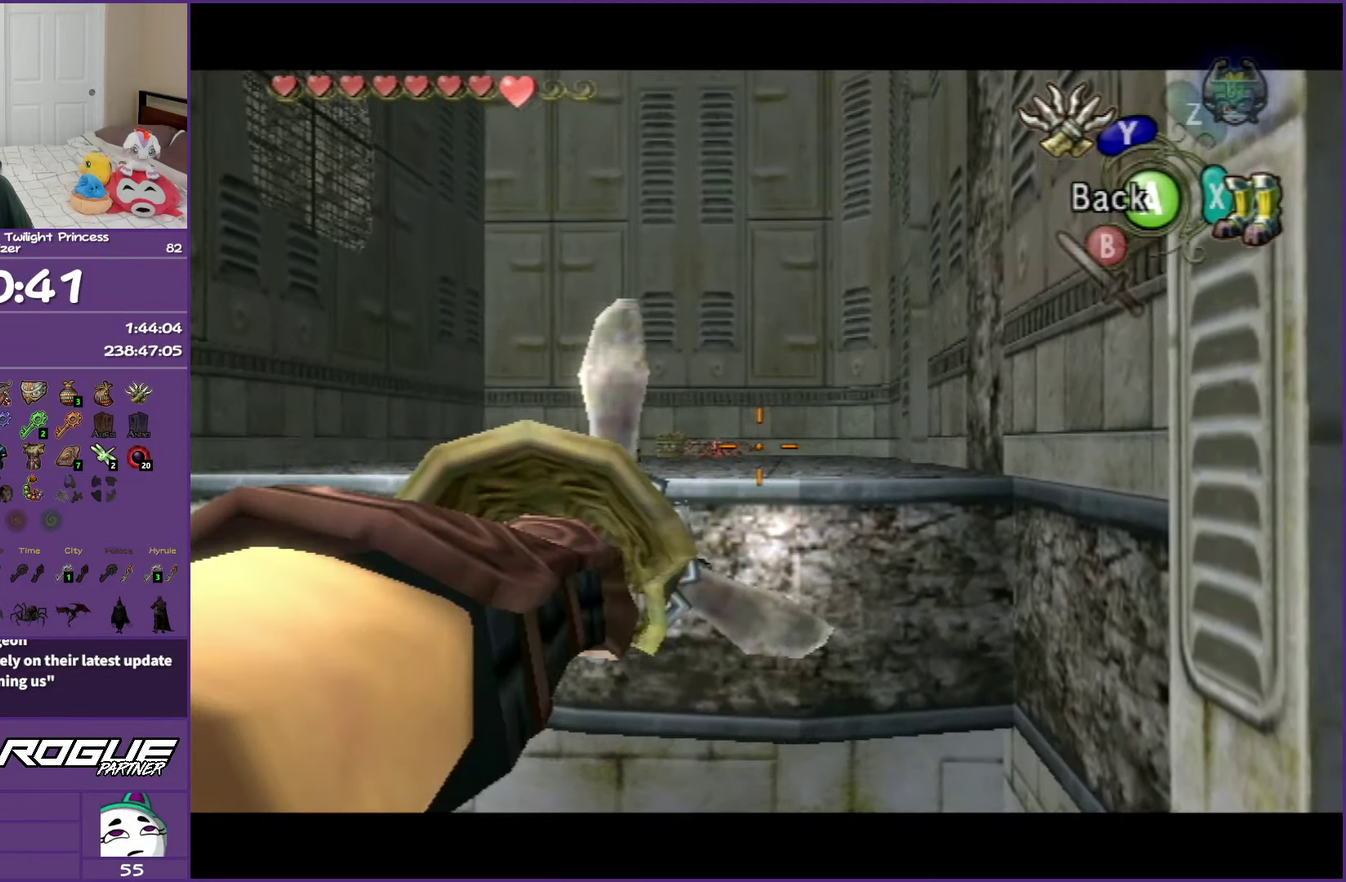
{"buttons": [], "left_stick": "center", "right_stick": "center", "events": [[133, "left_stick", "left"], [383, "left_stick", "center"], [450, "Y", "up"]]}
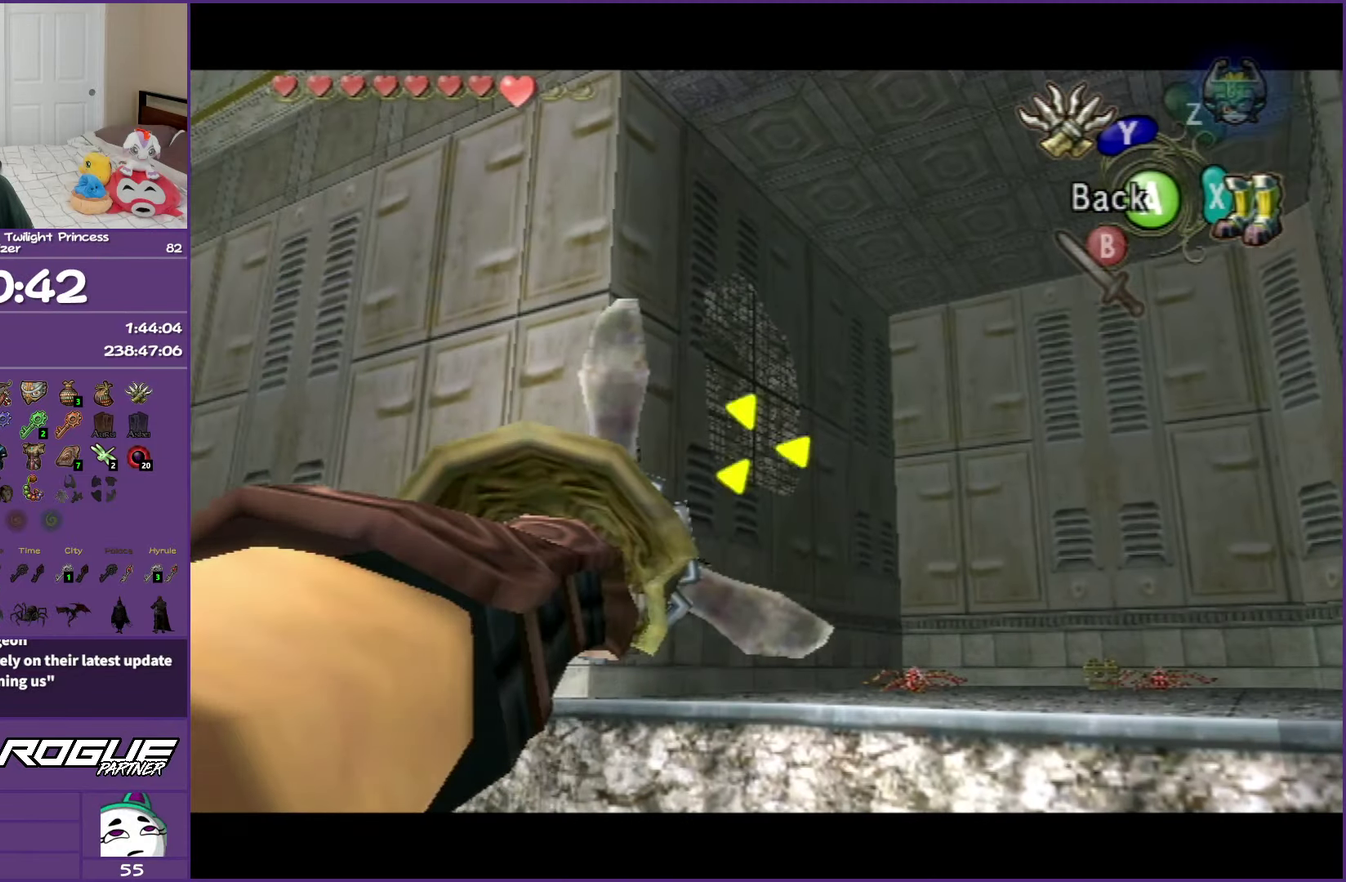
{"buttons": [], "left_stick": "center", "right_stick": "center", "events": []}
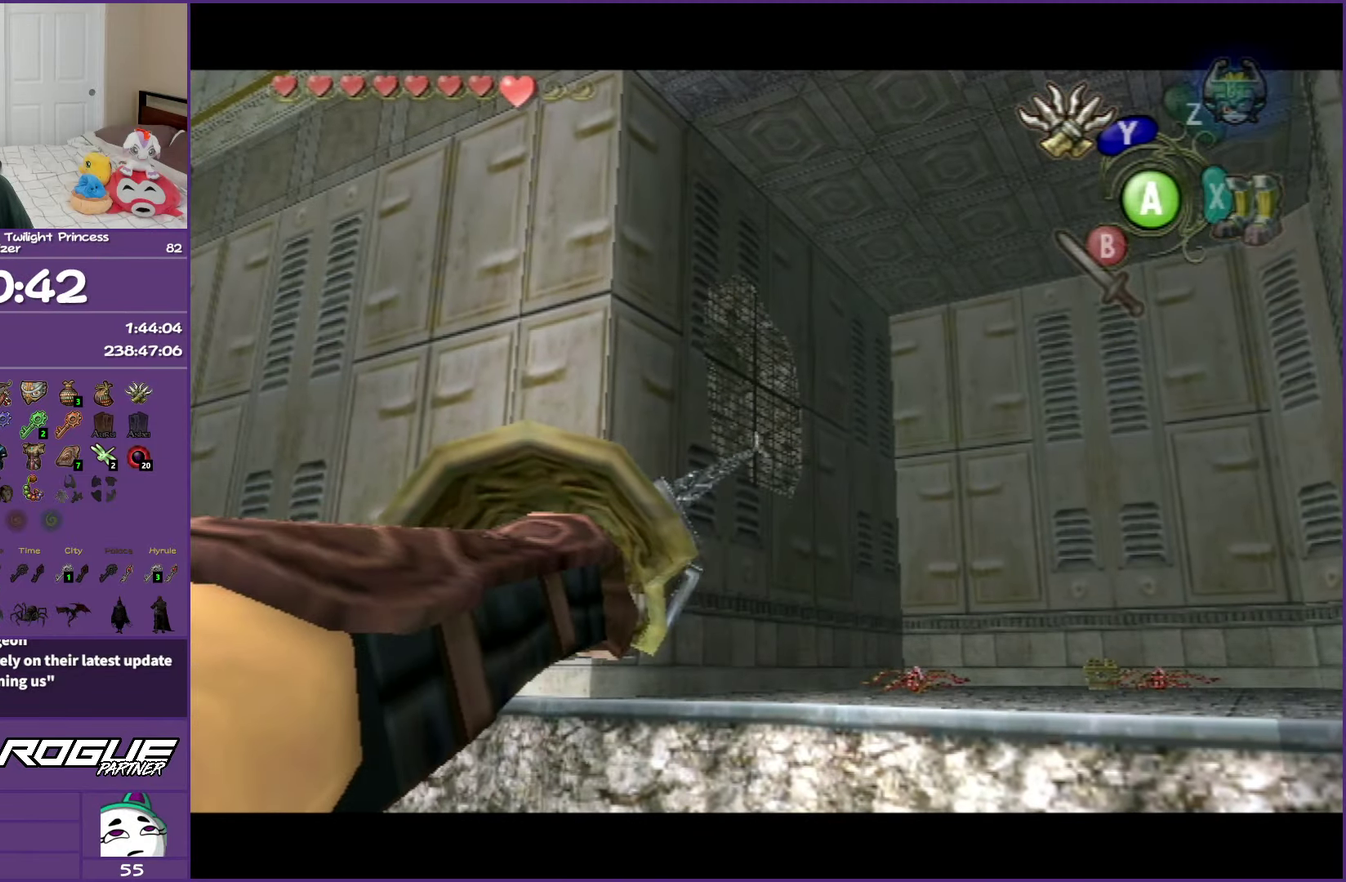
{"buttons": [], "left_stick": "center", "right_stick": "center", "events": []}
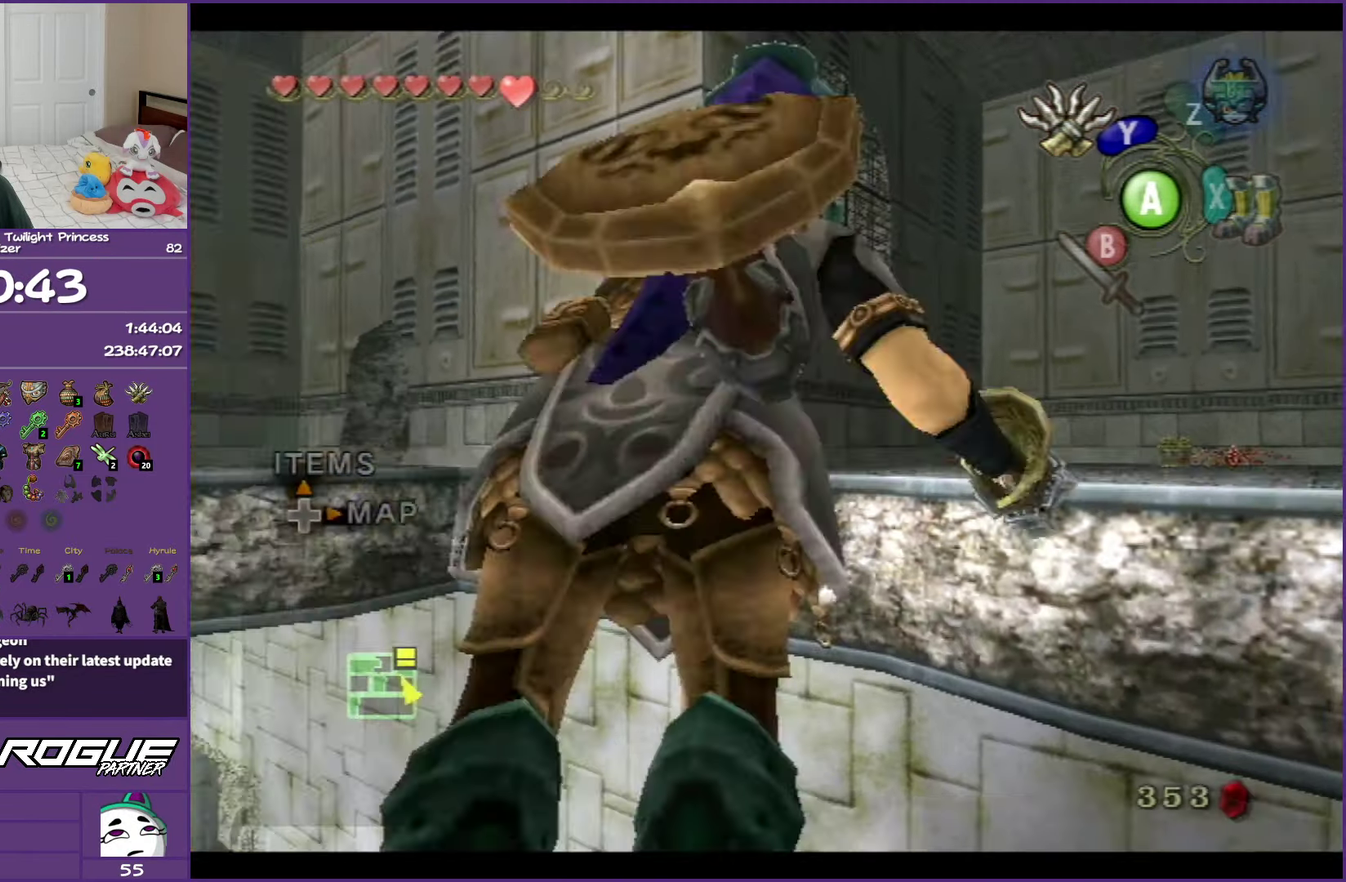
{"buttons": [], "left_stick": "center", "right_stick": "center", "events": [[350, "A", "down"], [467, "A", "up"]]}
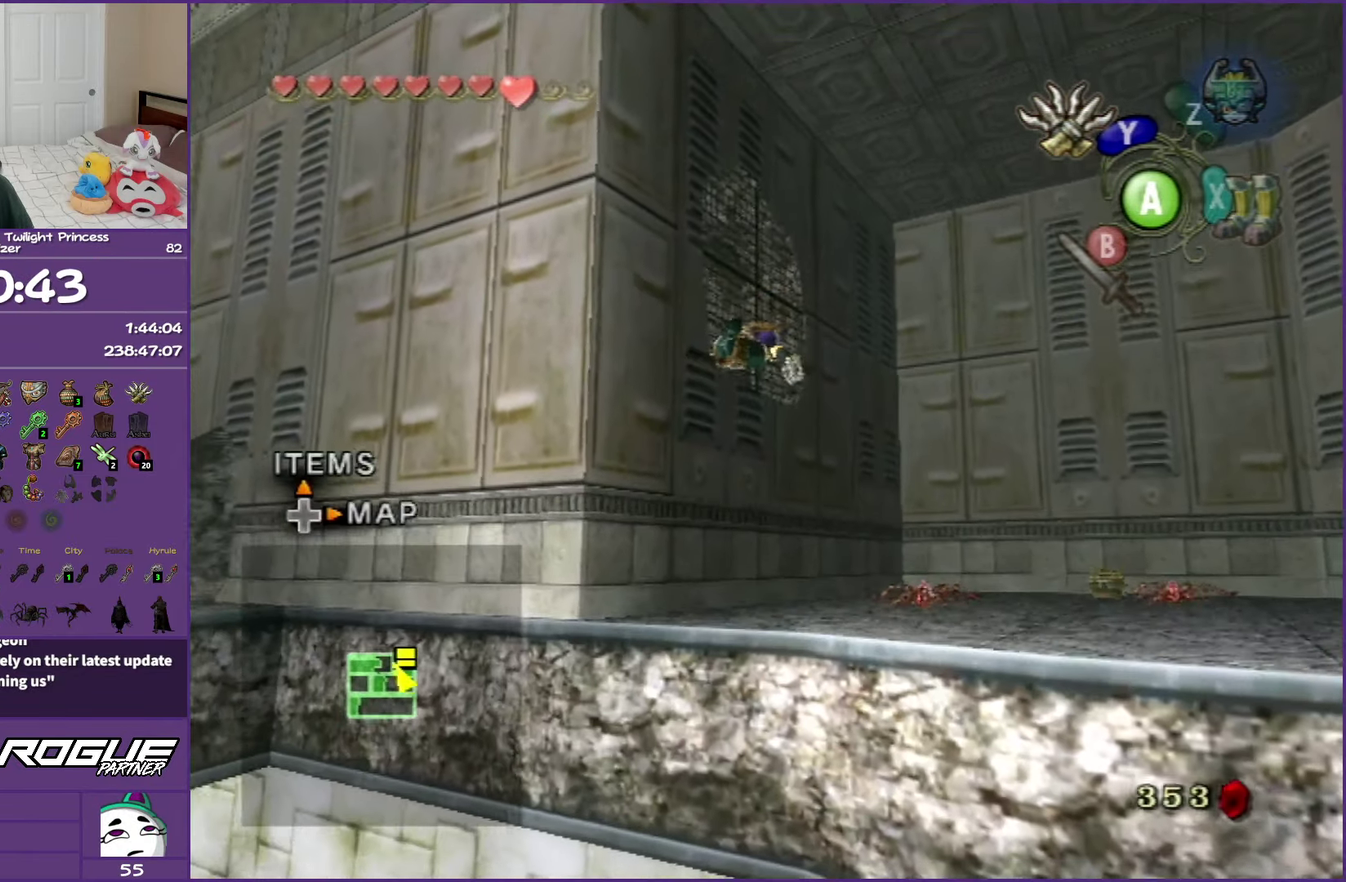
{"buttons": [], "left_stick": "center", "right_stick": "center", "events": [[67, "A", "down"], [150, "A", "up"], [250, "A", "down"], [317, "A", "up"], [450, "A", "down"], [500, "A", "up"]]}
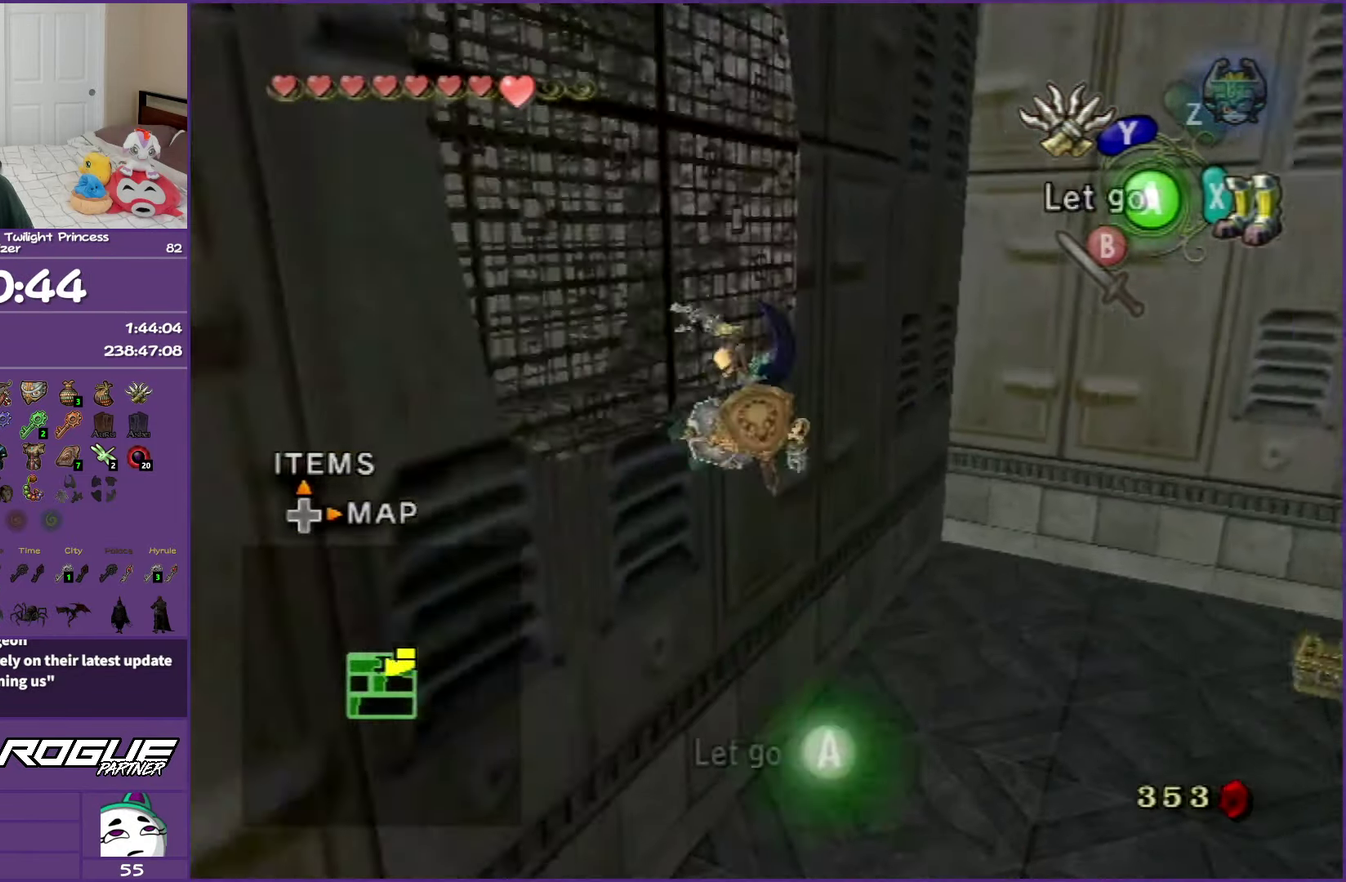
{"buttons": [], "left_stick": "right", "right_stick": "center", "events": [[217, "left_stick", "right"]]}
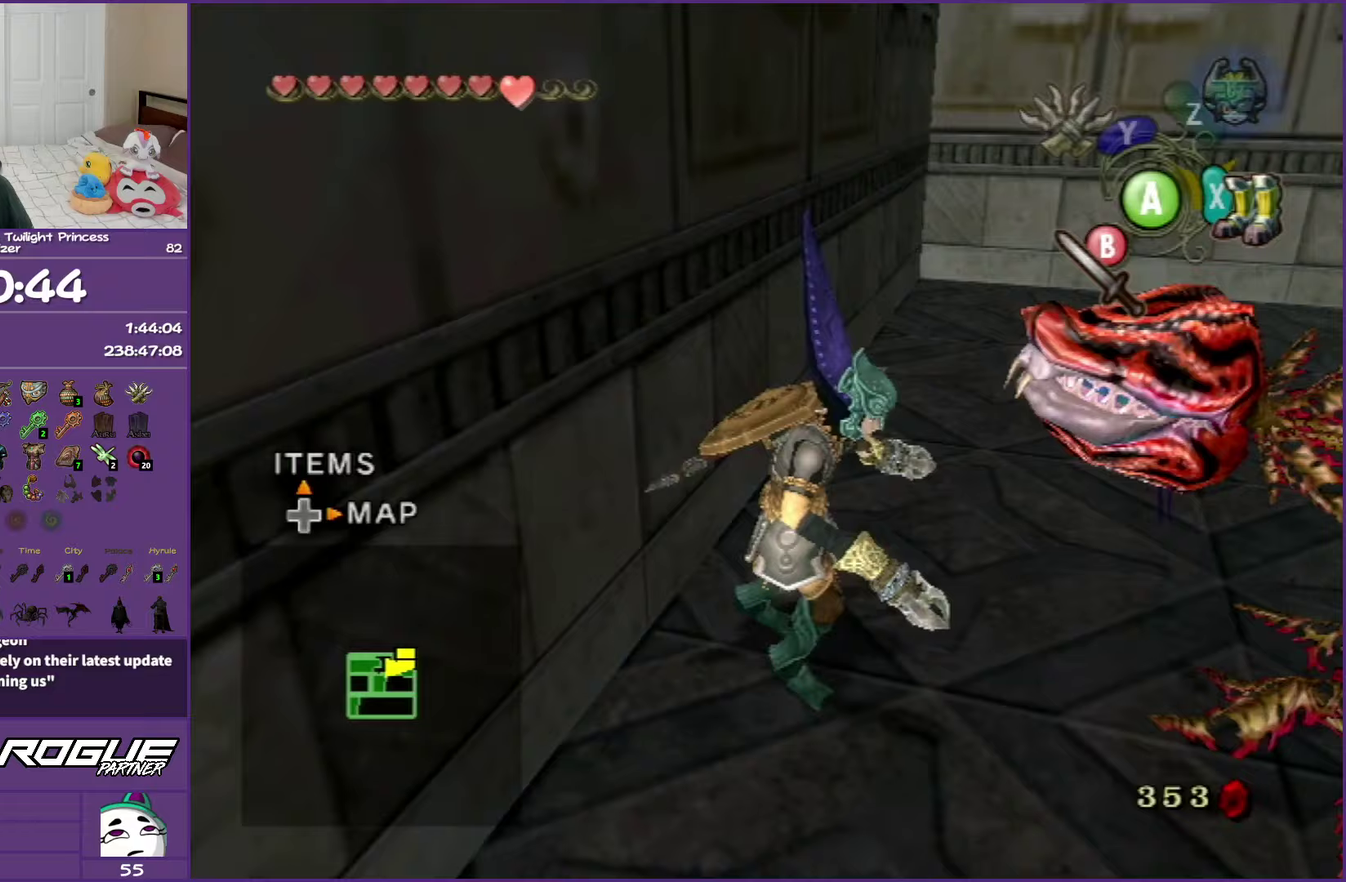
{"buttons": [], "left_stick": "up", "right_stick": "center", "events": [[33, "A", "down"], [117, "A", "up"], [217, "A", "down"], [217, "left_stick", "up-right"], [267, "A", "up"], [333, "left_stick", "up"]]}